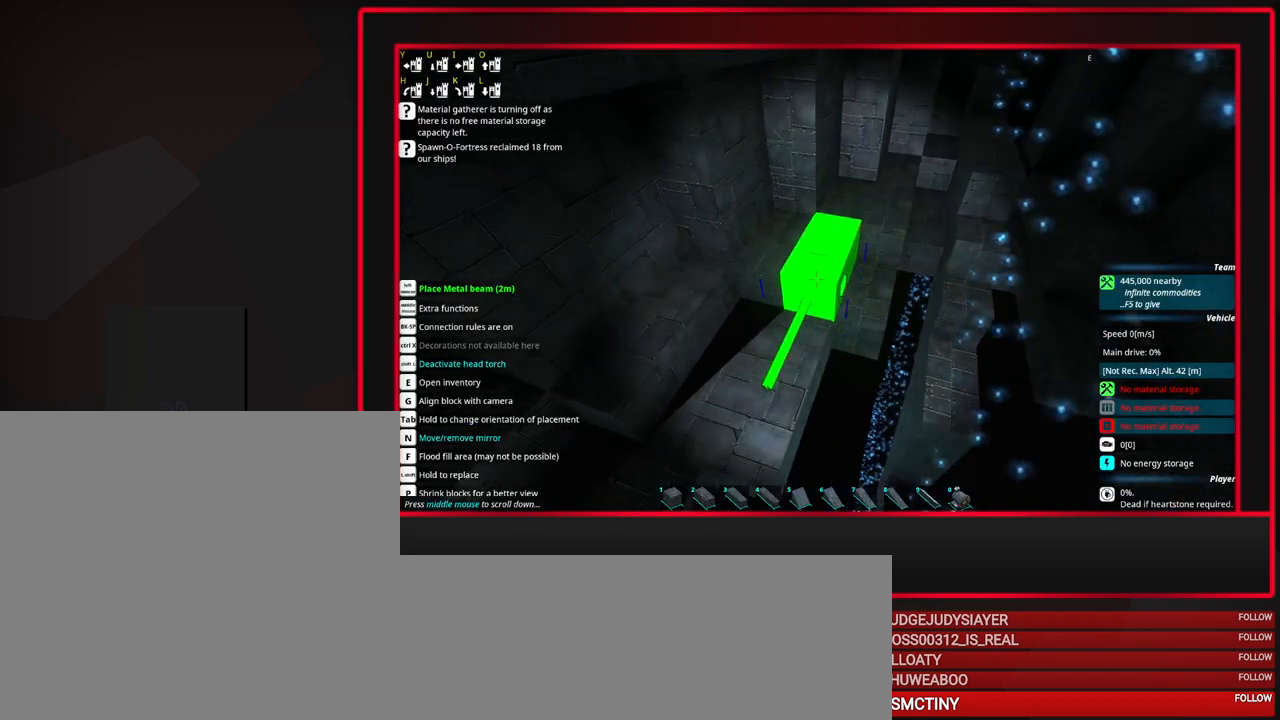
Gameplay with keyboard and mouse; each line is a JSON object with the keys and mouse buttons held at the frame after it. "events" lists presses ("down") and releases ("up") of "a", "alt_l", "alt_r", "b", "c", "caps_lock", "ctrl_l", "ctrl_r", "d", "down", "e", "escape", "f", "f1", "f10", "f11", "f12", "f2", "f3", "f4", "f5", "f6", "f7", "f8", "f9", "g", "h", "i", "j", "k", "l", "left", "m", "n", "o", "p", "q", "r", "right", "s", "space", "super", "t", "tab", "u", "up", "v", "w", "x", "y", "z", "mouse_left", "mouse_middle", "mouse_right", "mouse_mb4", "mouse_mb5", "mouse_wheel_up" and "mouse_wheel_down" between this image and that frame as [ms after this image, input, new state], when the widget could be followed in between. "mouse_left", "mouse_middle", "mouse_right", "mouse_mb4", "mouse_mb5", "mouse_wheel_up", "mouse_wheel_down" = the "left", "middle", "right", "mb4", "mb5", "wheel_up", "wheel_down" buttons of the "mouse" list. No other keys are recorded. Mouse movement is not recorded.
{"keys": [], "mouse": [], "events": [[150, "mouse_wheel_down", "down"], [283, "mouse_wheel_down", "up"], [333, "mouse_wheel_down", "down"], [433, "mouse_wheel_down", "up"]]}
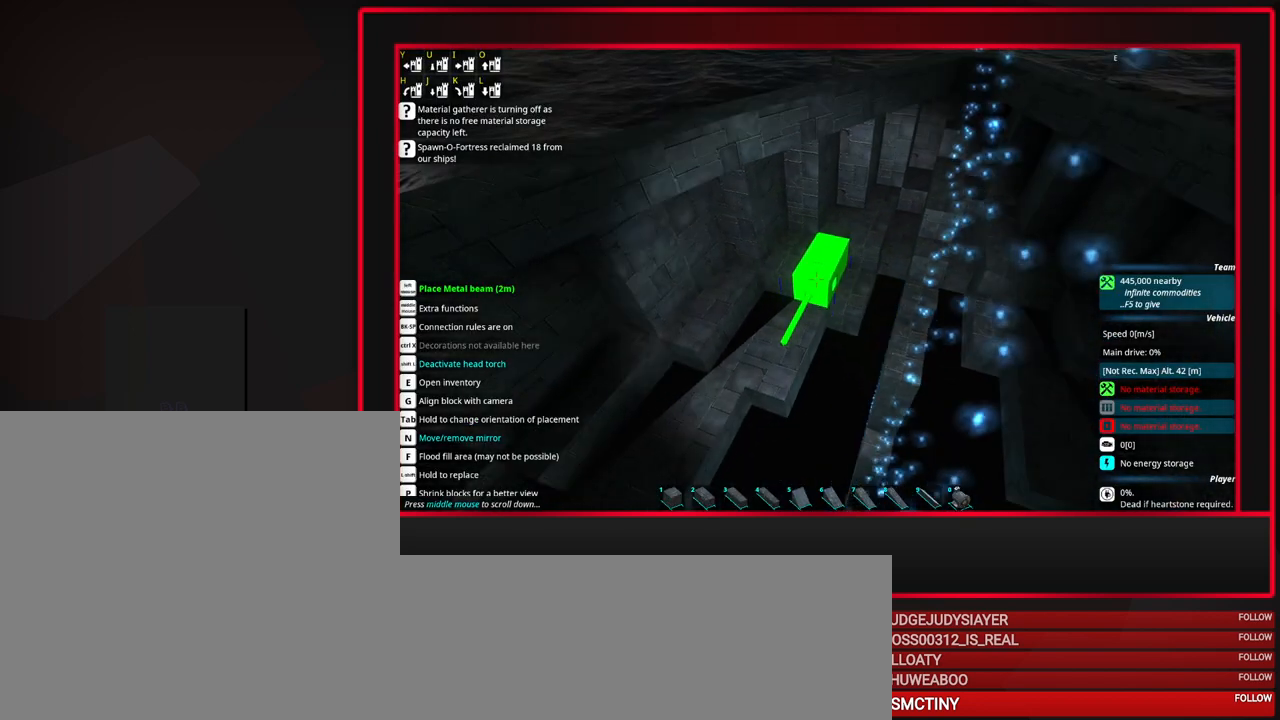
{"keys": ["w"], "mouse": [], "events": [[483, "w", "down"]]}
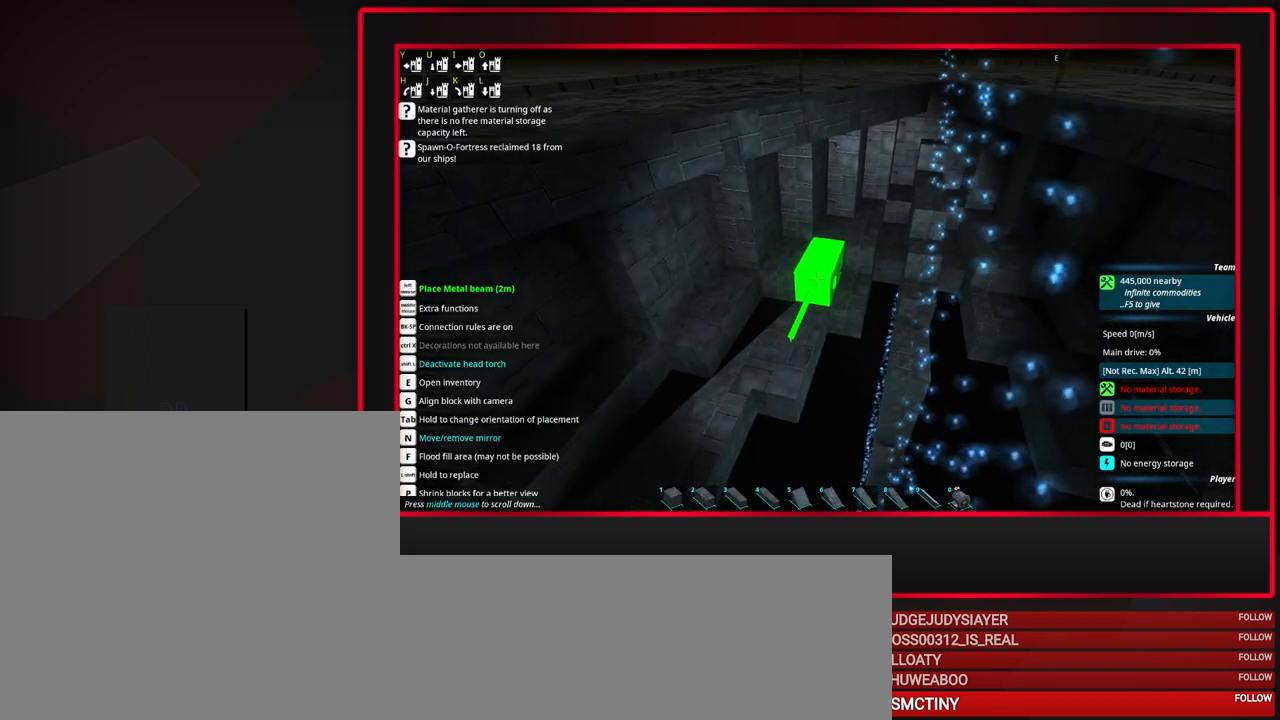
{"keys": [], "mouse": [], "events": [[83, "w", "up"], [217, "w", "down"], [467, "w", "up"]]}
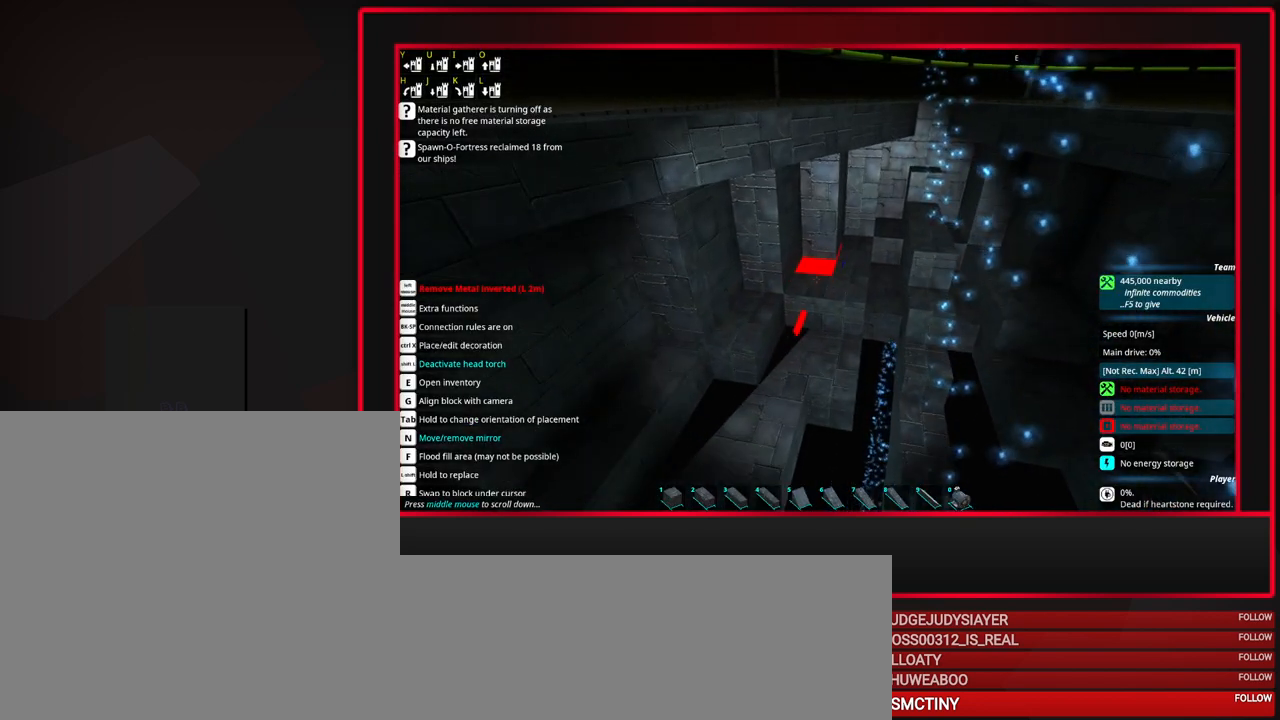
{"keys": [], "mouse": [], "events": []}
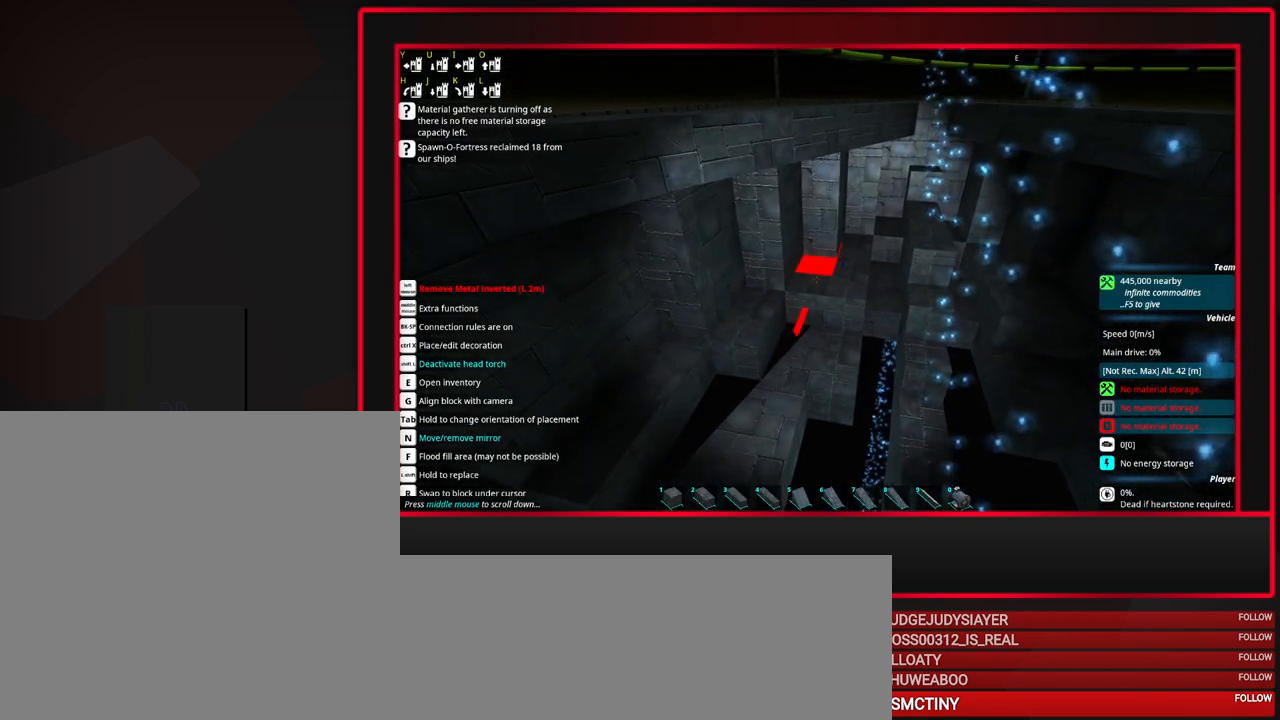
{"keys": [], "mouse": [], "events": [[400, "s", "down"], [433, "s", "up"]]}
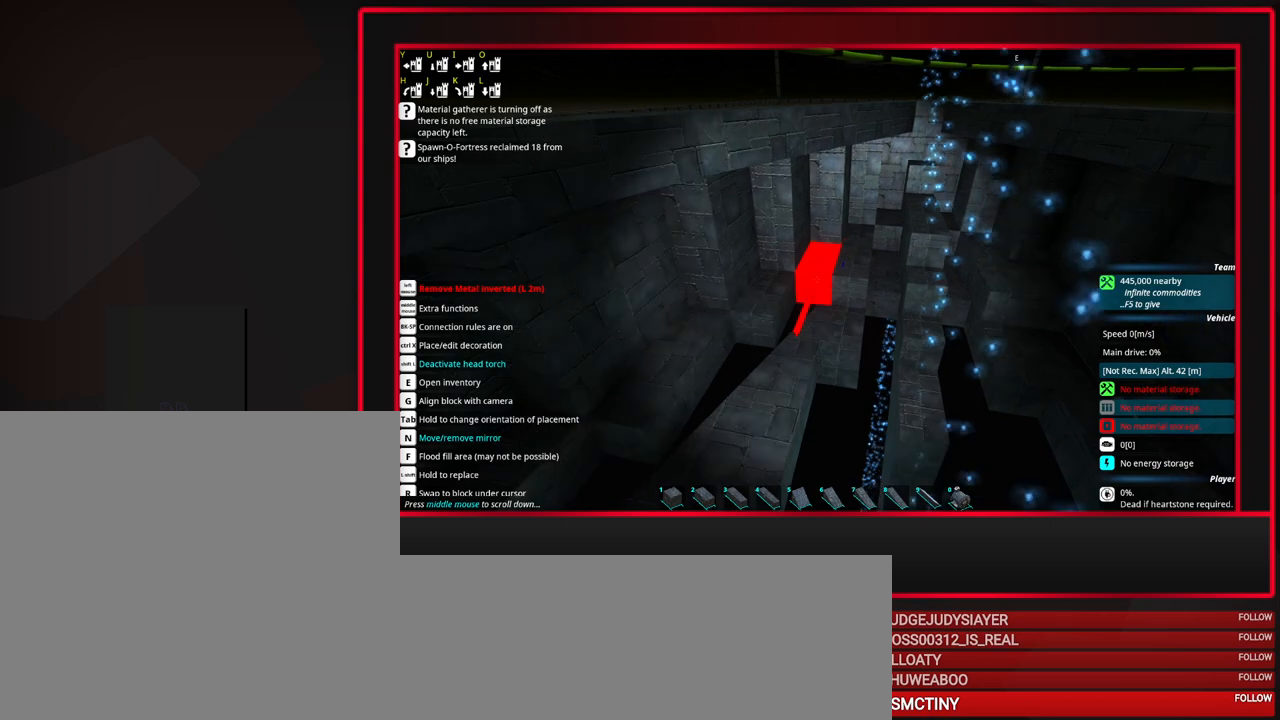
{"keys": [], "mouse": [], "events": [[83, "s", "down"], [267, "s", "up"]]}
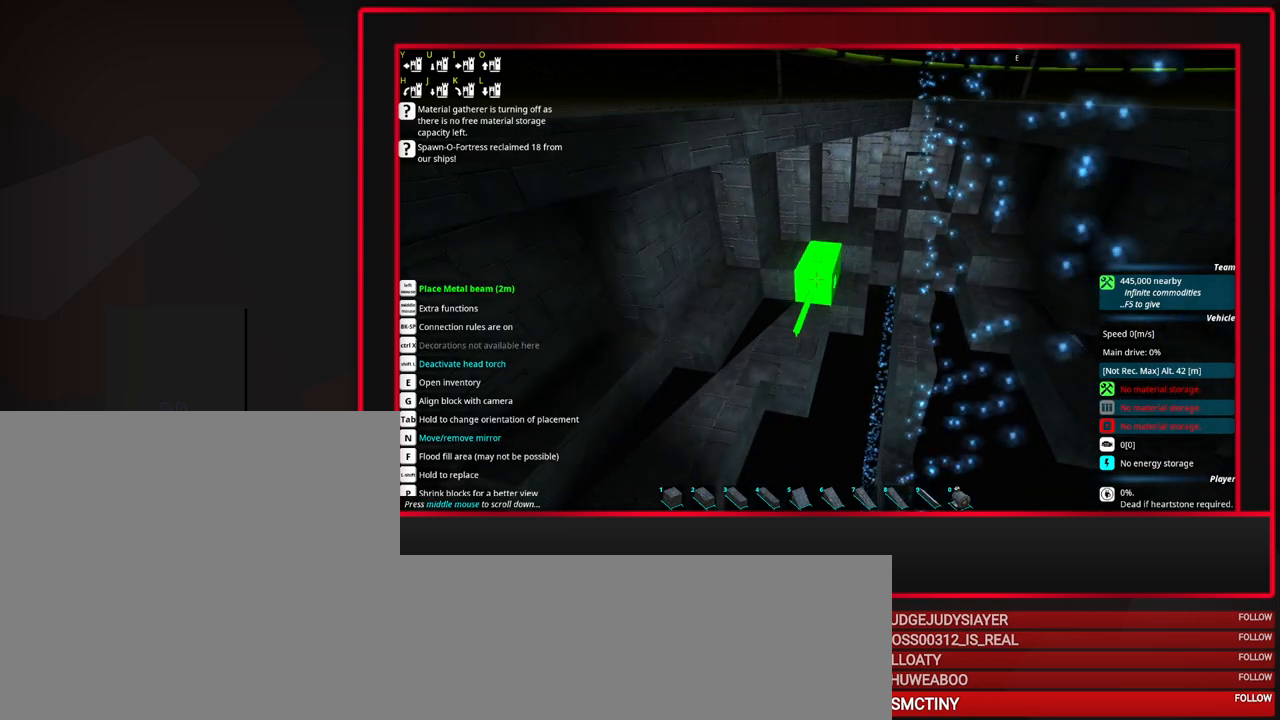
{"keys": [], "mouse": [], "events": []}
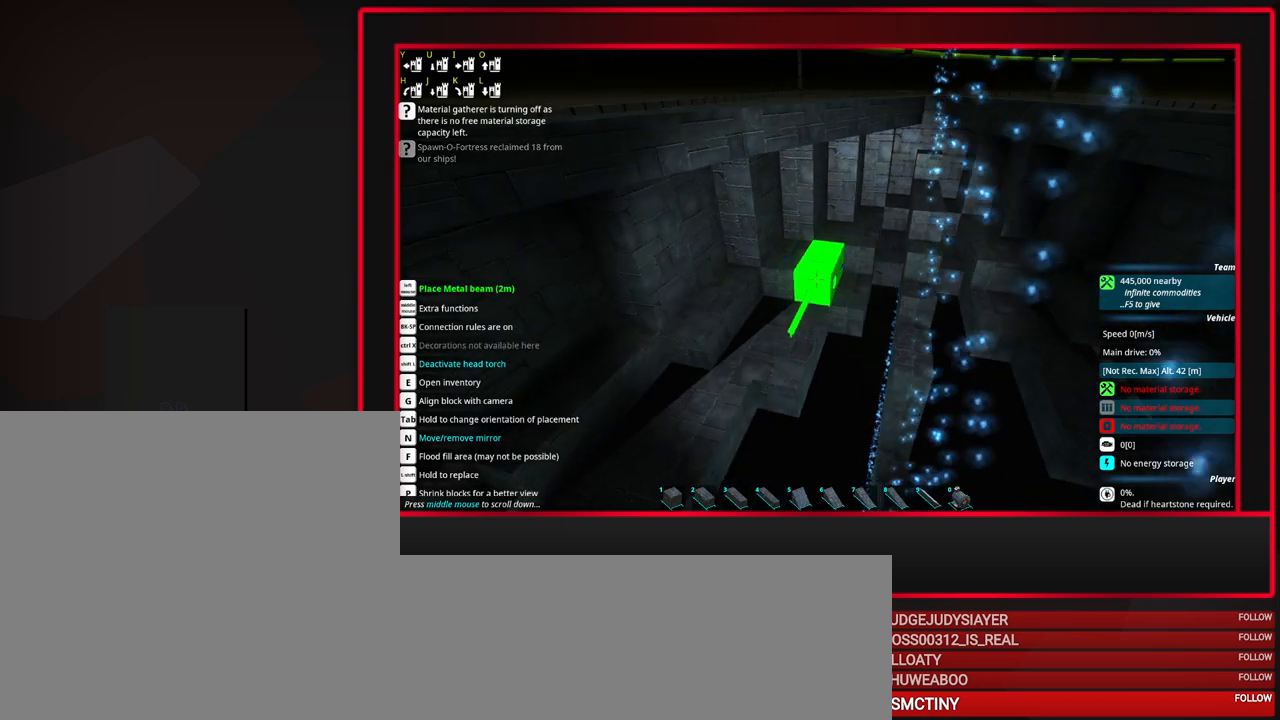
{"keys": ["w"], "mouse": [], "events": [[67, "d", "down"], [167, "d", "up"], [300, "w", "down"], [400, "w", "up"], [483, "w", "down"]]}
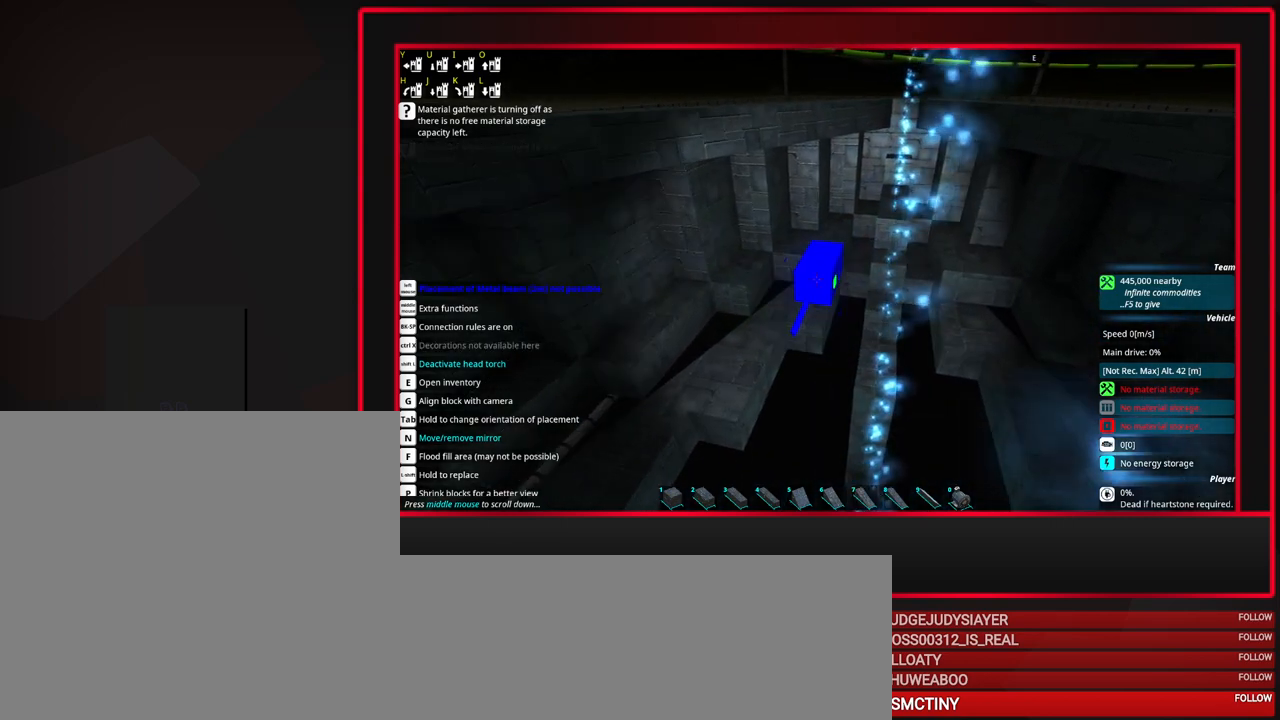
{"keys": [], "mouse": ["right"], "events": [[133, "w", "up"], [500, "mouse_right", "down"]]}
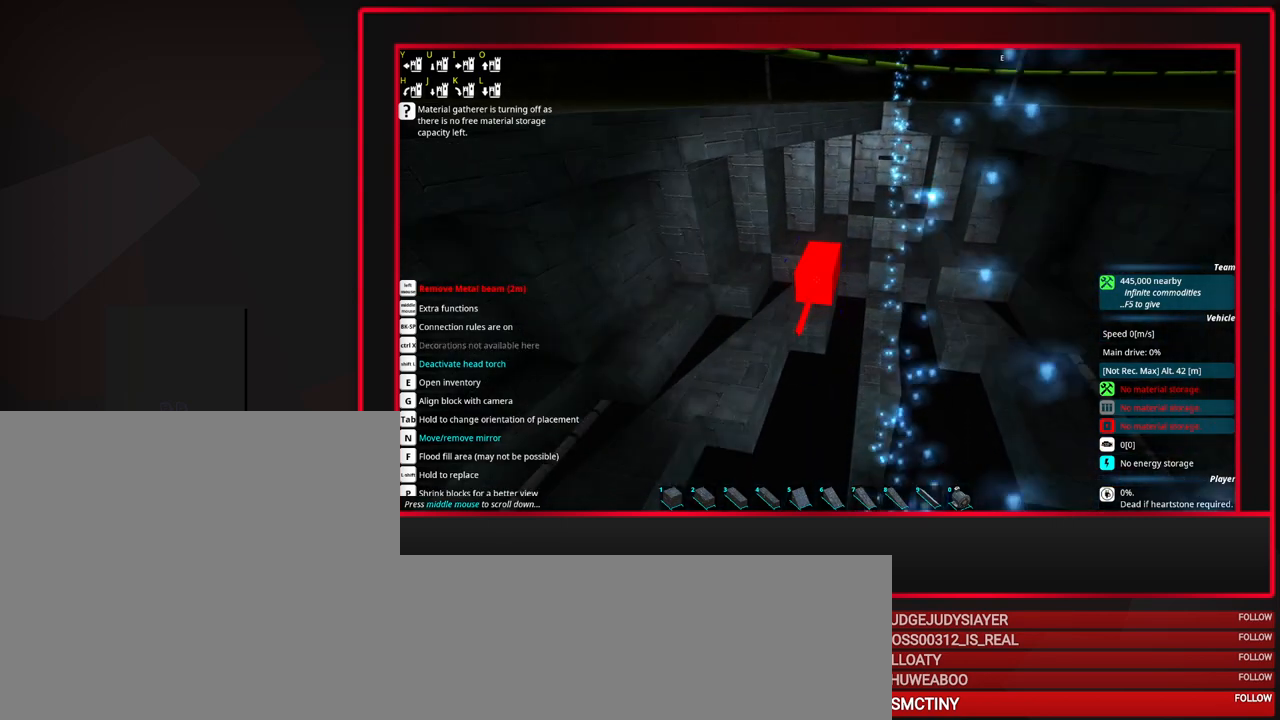
{"keys": [], "mouse": [], "events": [[50, "mouse_right", "up"], [233, "w", "down"], [283, "w", "up"]]}
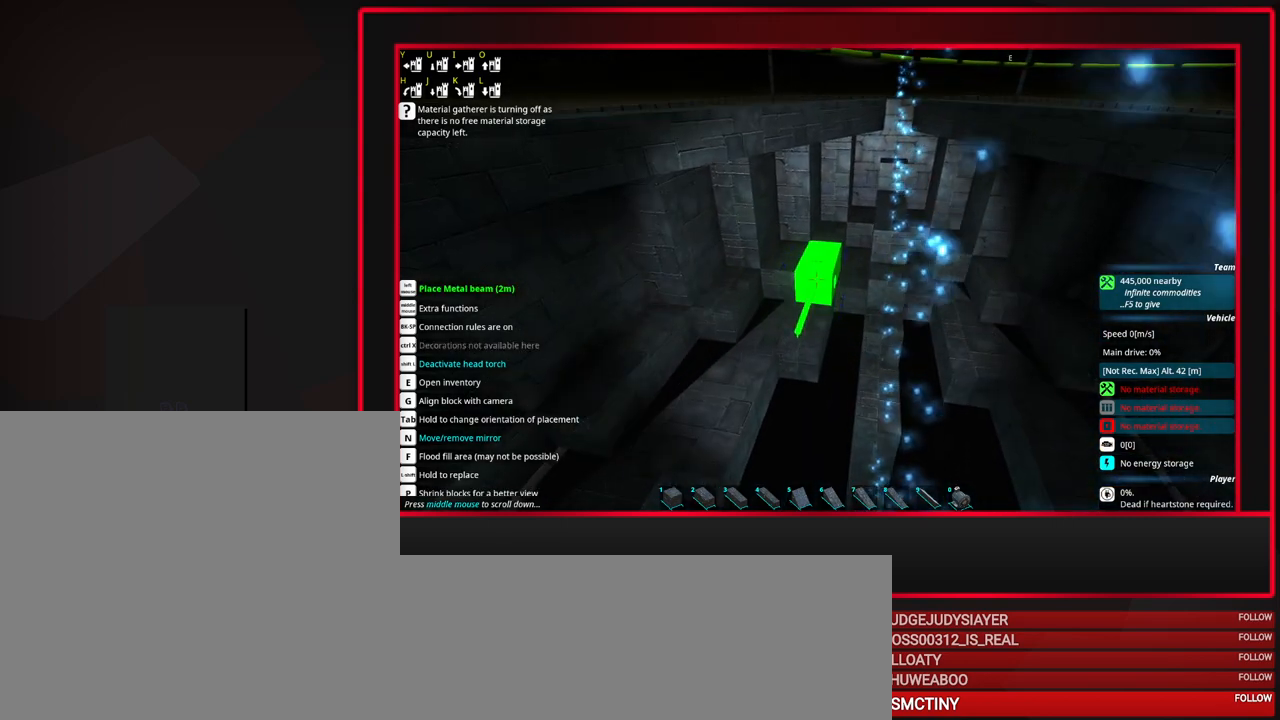
{"keys": [], "mouse": [], "events": []}
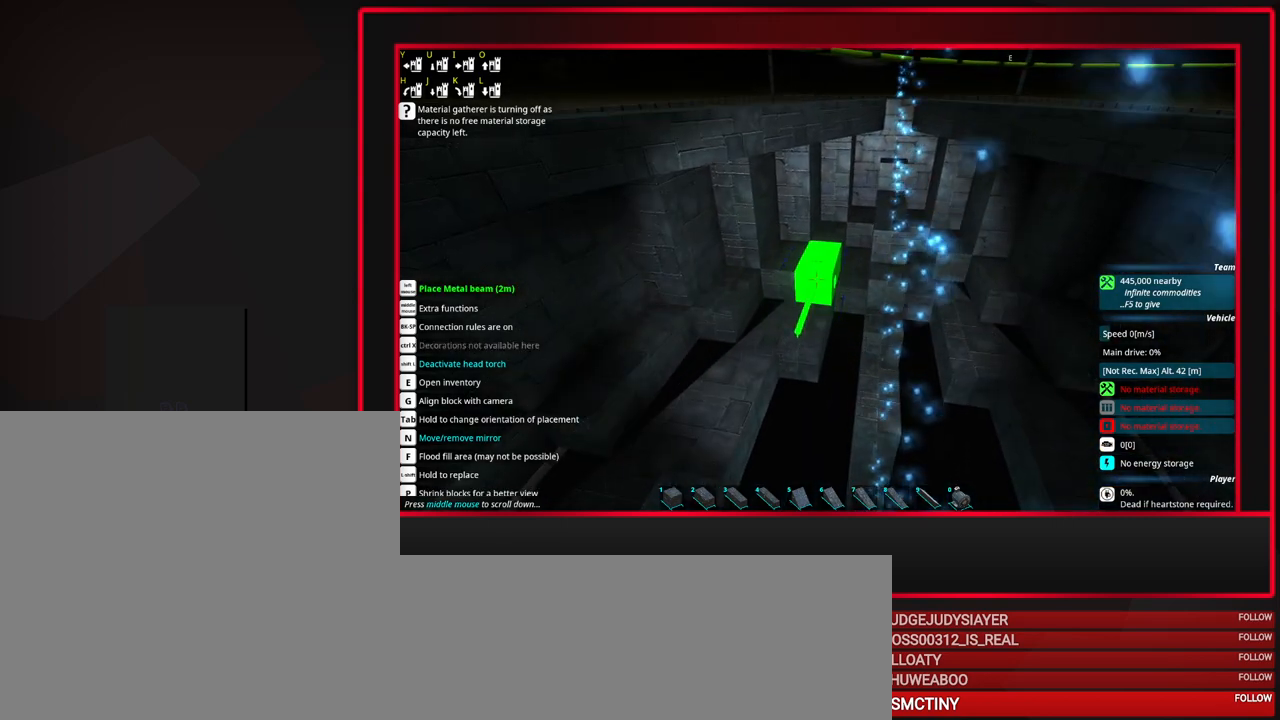
{"keys": [], "mouse": [], "events": [[450, "s", "down"], [500, "s", "up"]]}
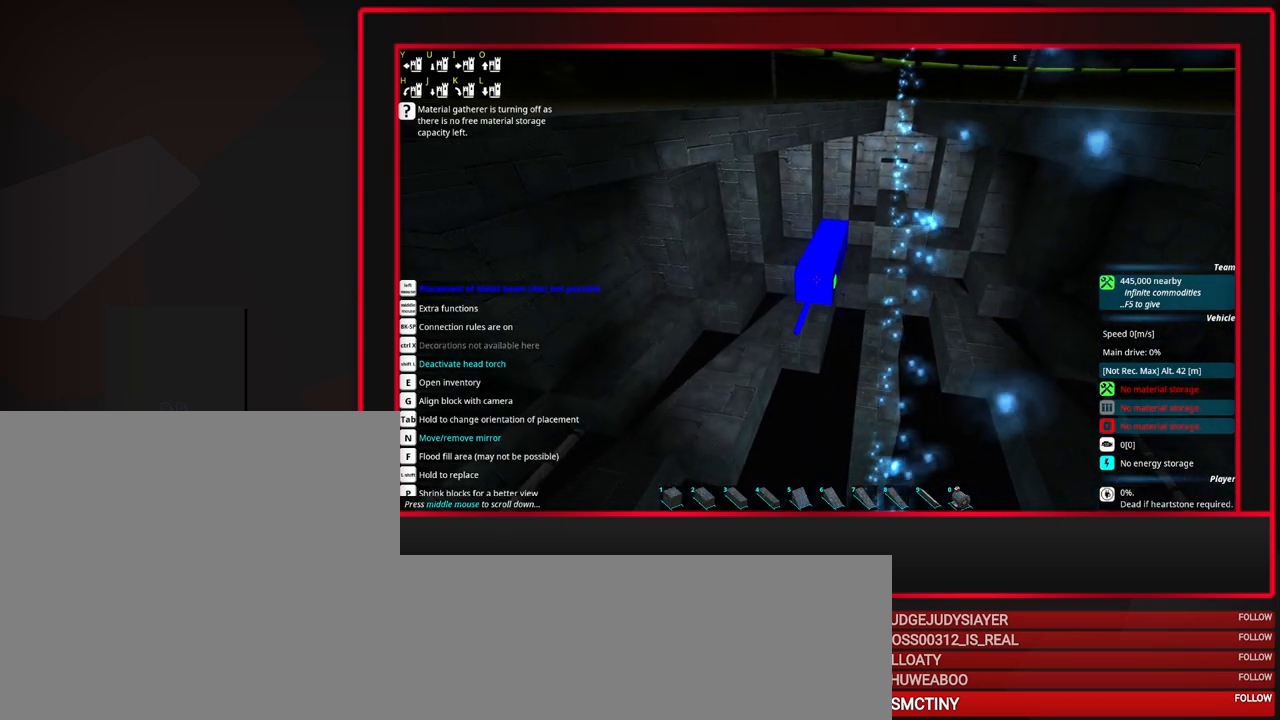
{"keys": [], "mouse": [], "events": [[150, "s", "down"], [183, "s", "up"], [383, "s", "down"], [417, "s", "up"]]}
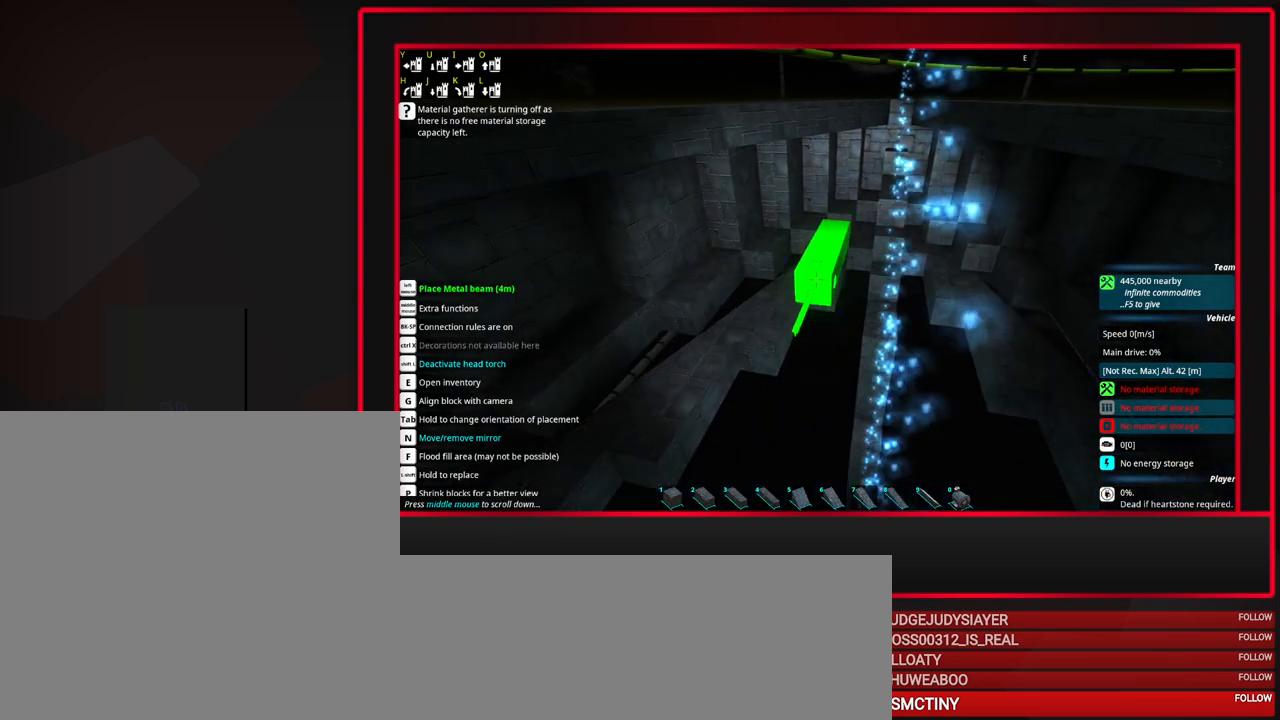
{"keys": [], "mouse": [], "events": [[167, "w", "down"], [200, "w", "up"]]}
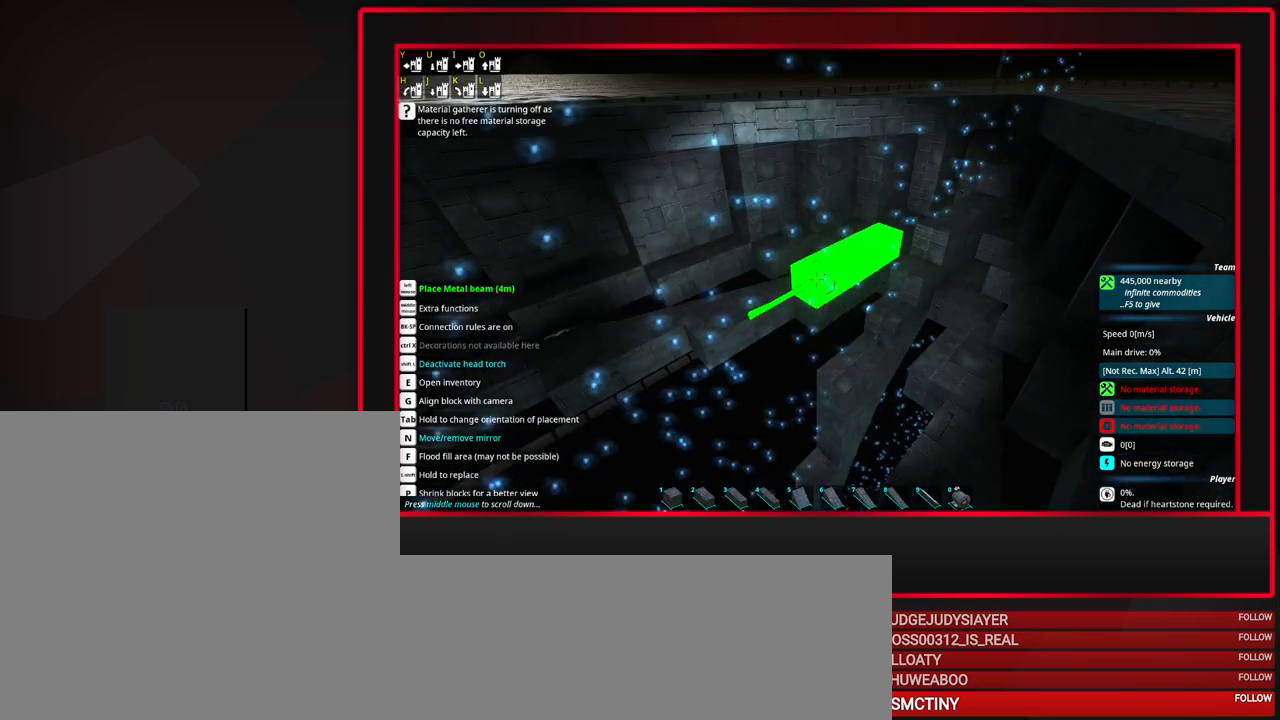
{"keys": [], "mouse": [], "events": [[217, "mouse_left", "down"], [317, "mouse_left", "up"]]}
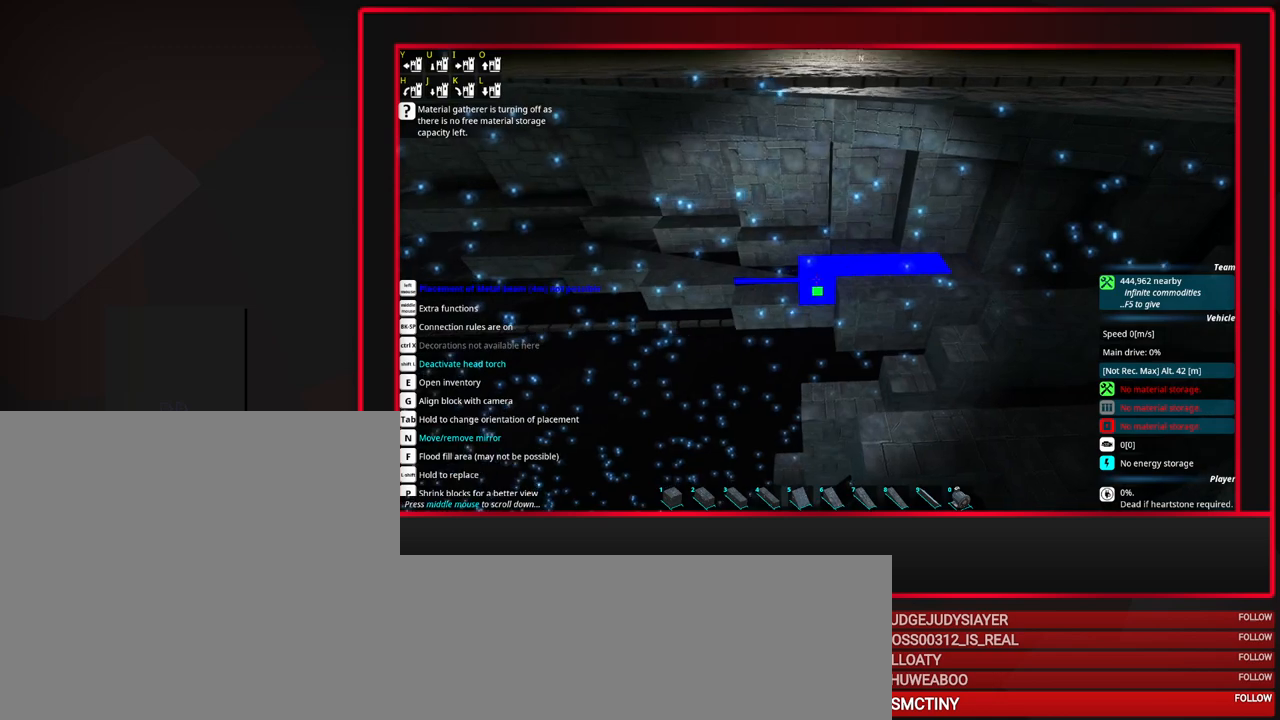
{"keys": [], "mouse": [], "events": [[100, "a", "down"], [150, "a", "up"]]}
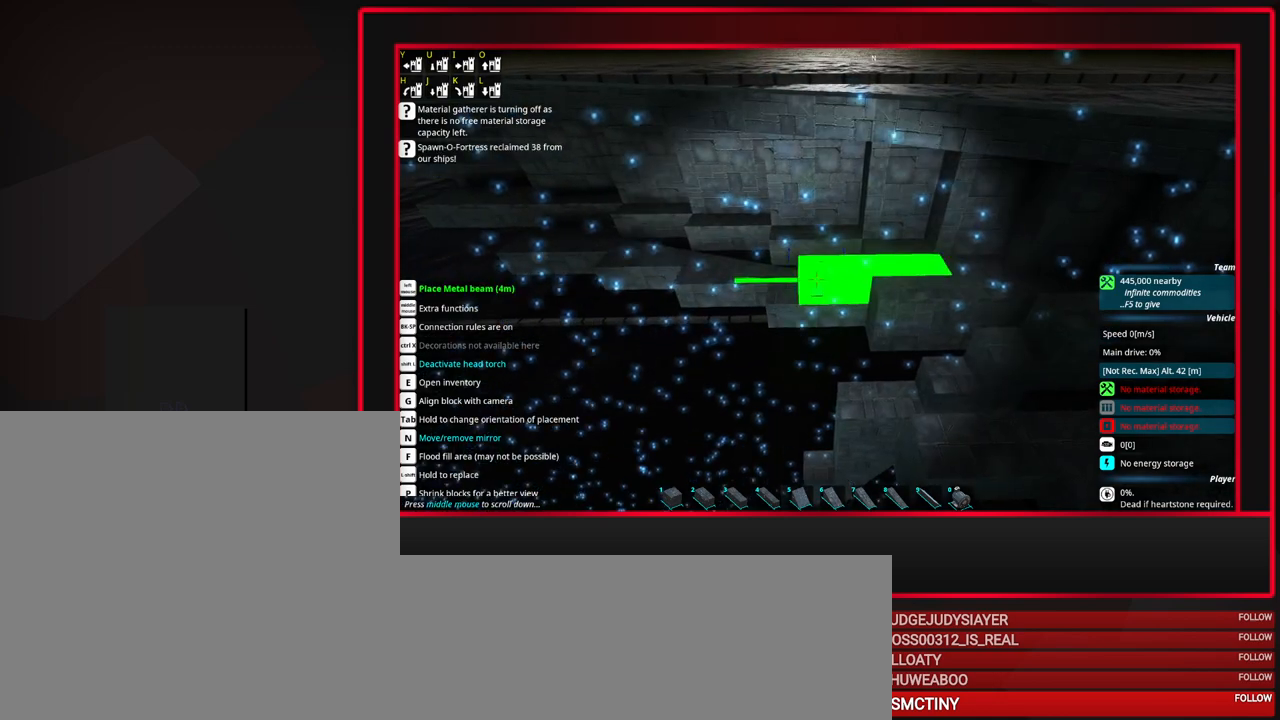
{"keys": [], "mouse": [], "events": [[17, "mouse_left", "down"], [117, "mouse_left", "up"], [200, "a", "down"], [250, "a", "up"], [433, "a", "down"], [483, "a", "up"]]}
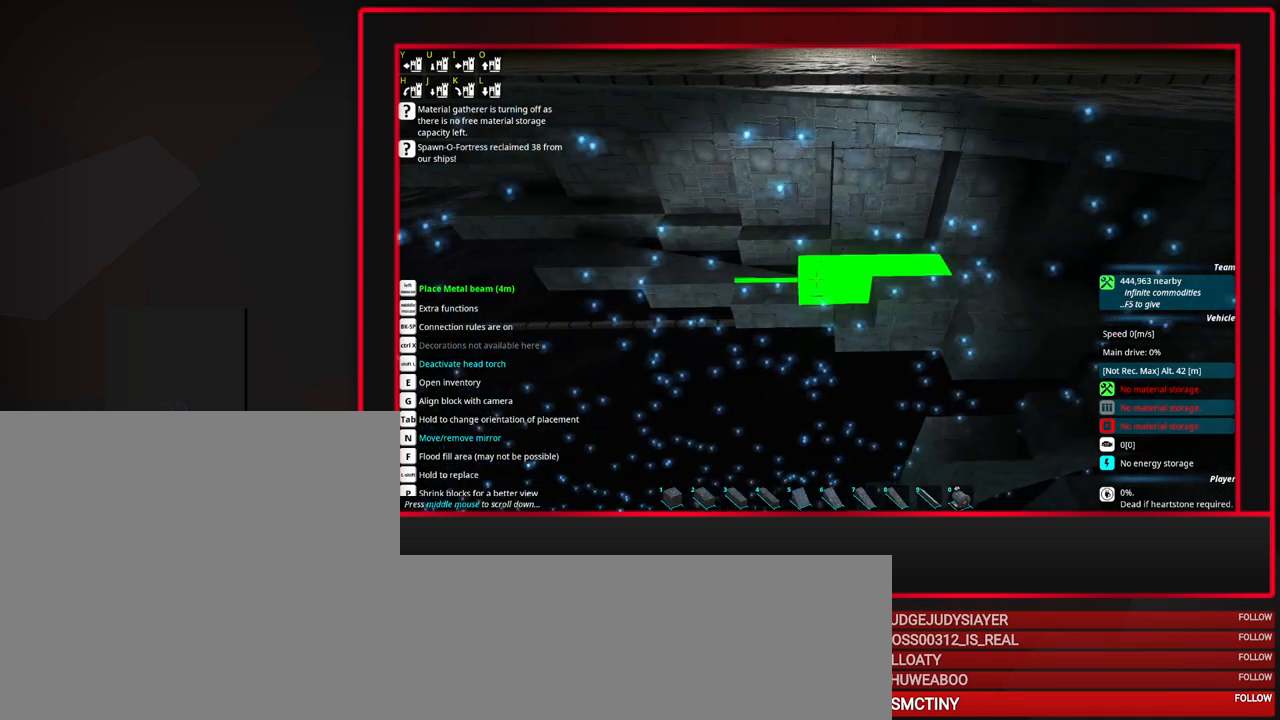
{"keys": [], "mouse": [], "events": []}
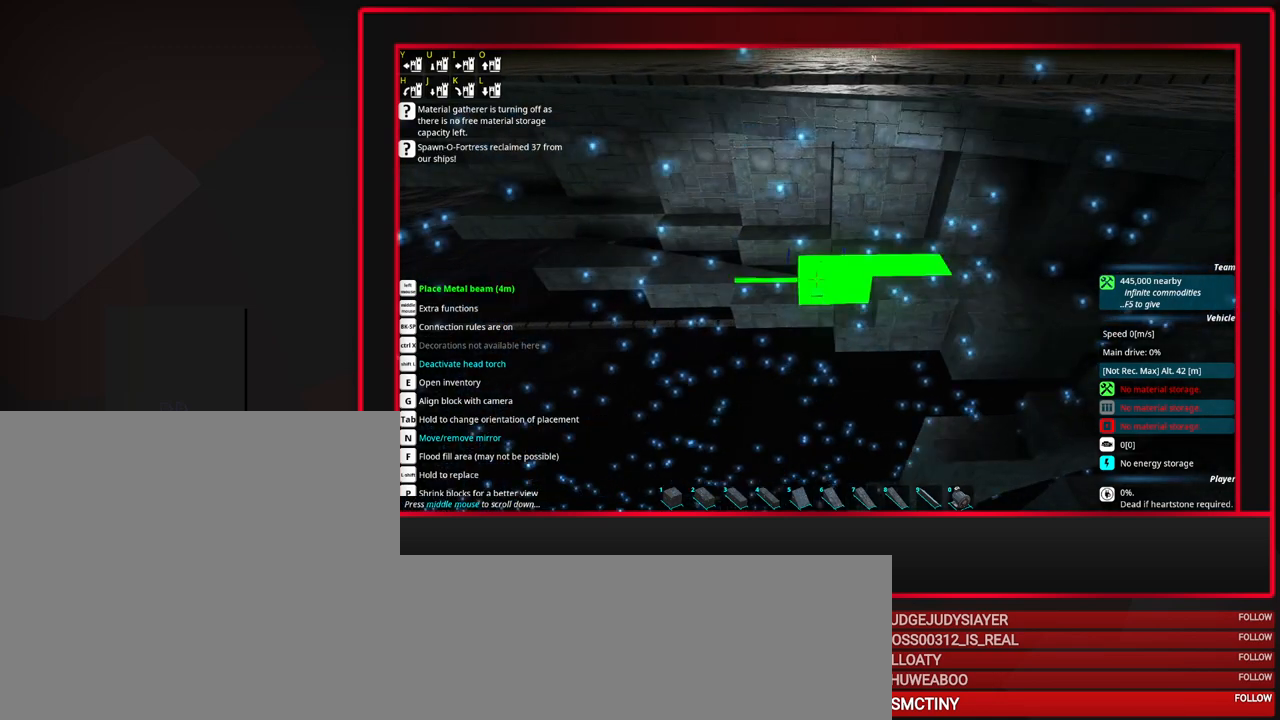
{"keys": ["d"], "mouse": [], "events": [[467, "d", "down"]]}
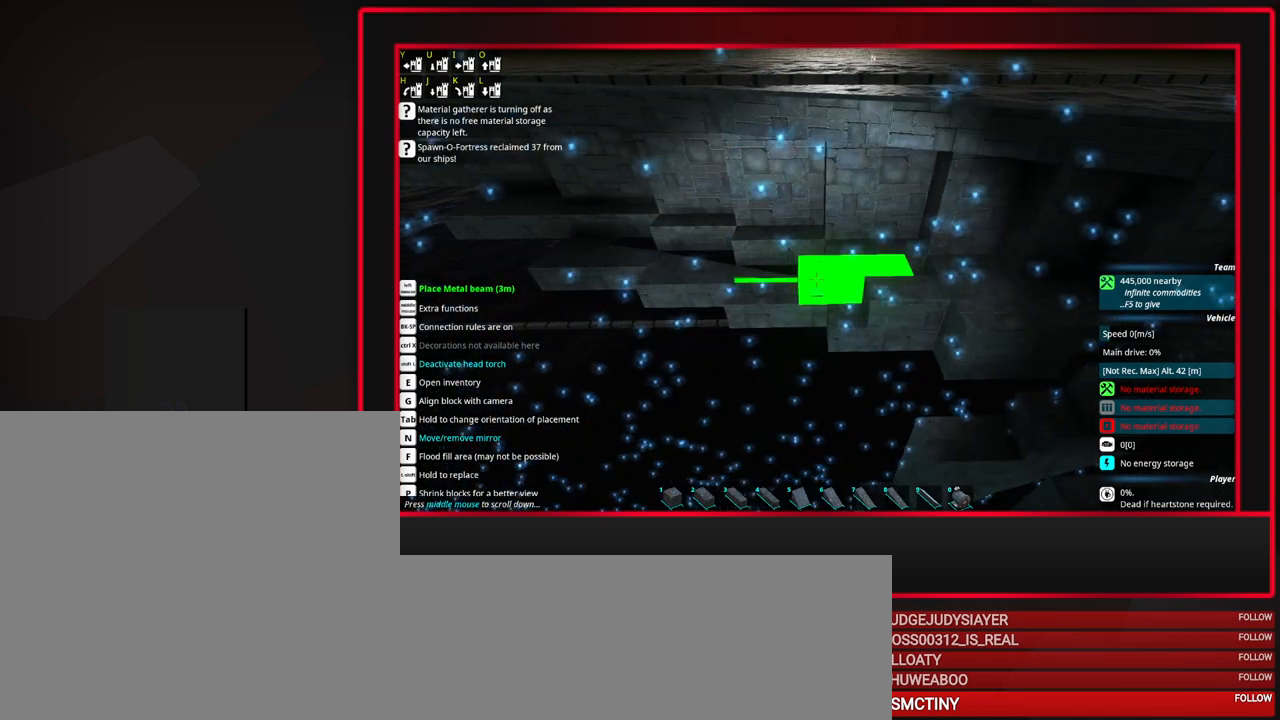
{"keys": [], "mouse": [], "events": [[67, "d", "up"], [350, "mouse_left", "down"], [483, "mouse_left", "up"]]}
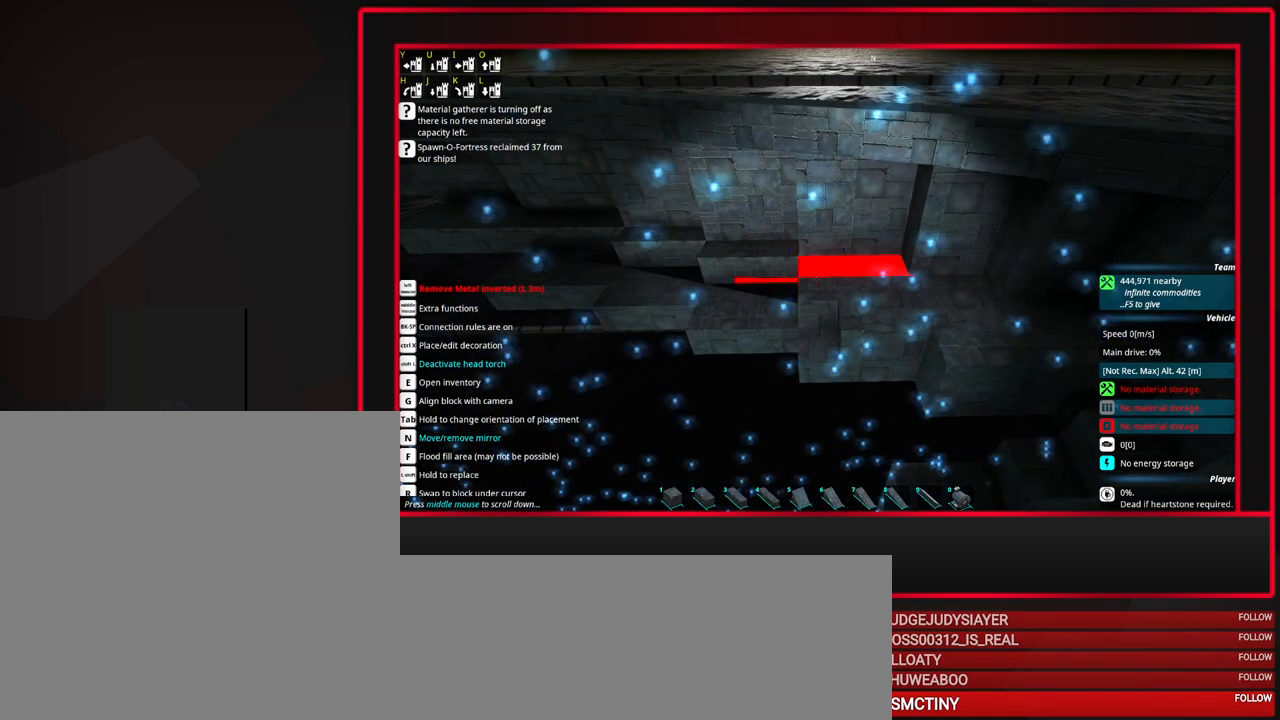
{"keys": ["a"], "mouse": [], "events": [[167, "a", "down"], [267, "a", "up"], [417, "a", "down"]]}
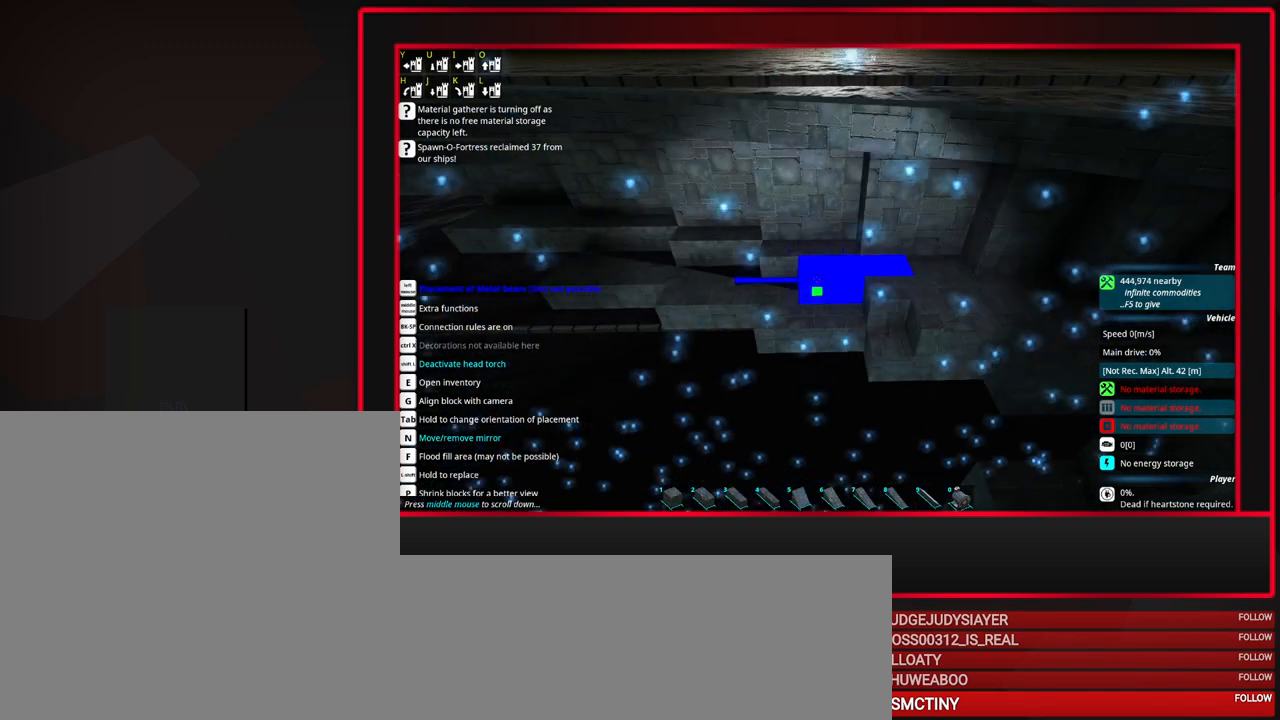
{"keys": [], "mouse": [], "events": [[50, "a", "up"]]}
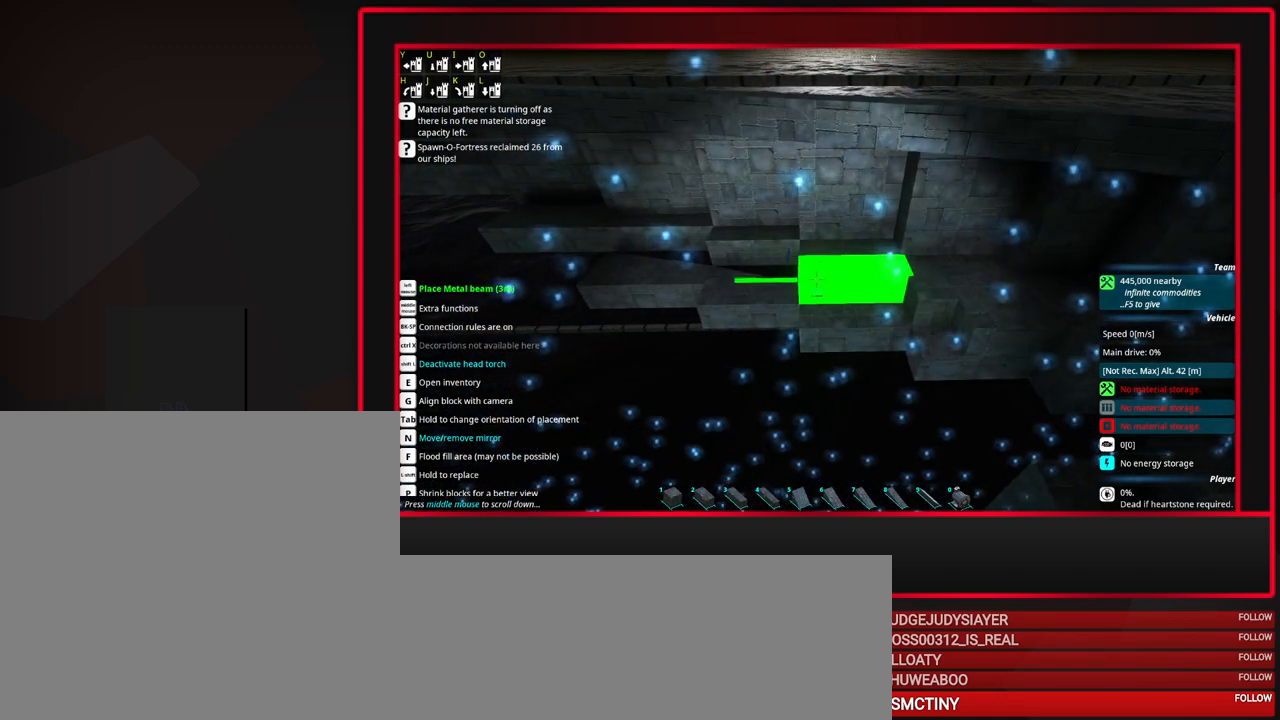
{"keys": [], "mouse": [], "events": [[250, "mouse_left", "down"], [350, "mouse_left", "up"], [400, "a", "down"], [483, "a", "up"]]}
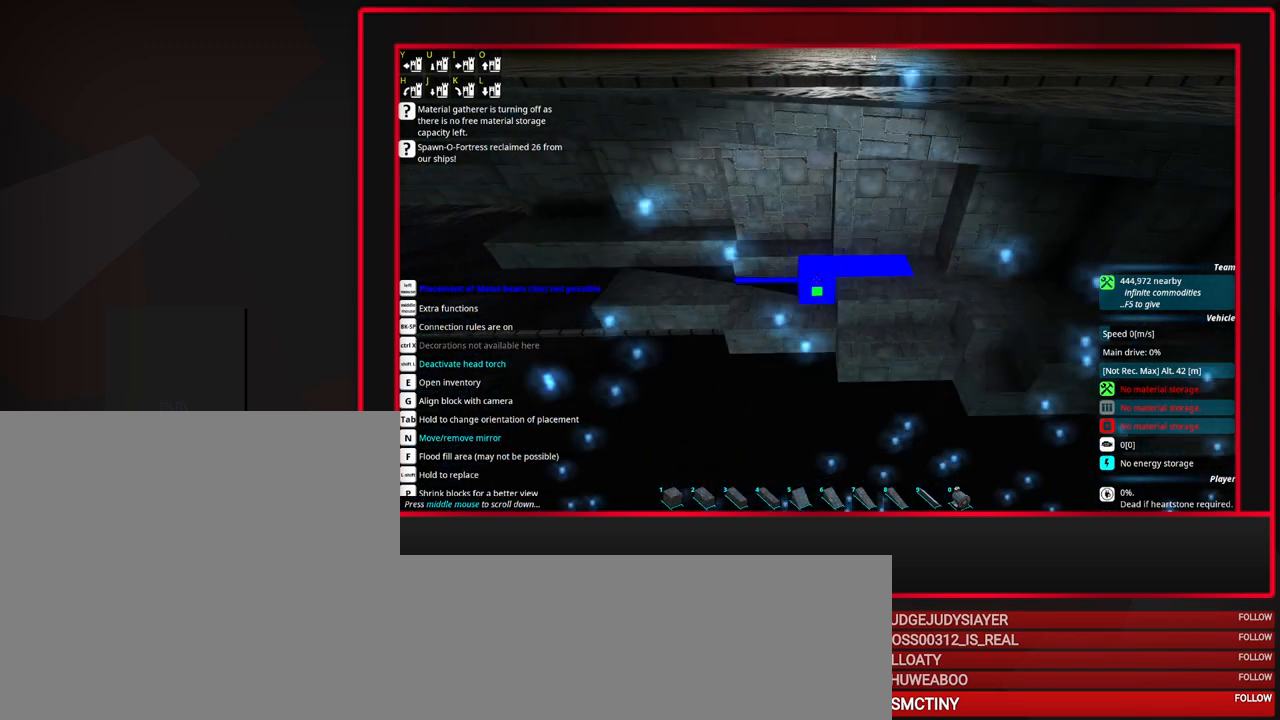
{"keys": [], "mouse": [], "events": [[133, "a", "down"], [183, "a", "up"], [317, "a", "down"], [417, "a", "up"]]}